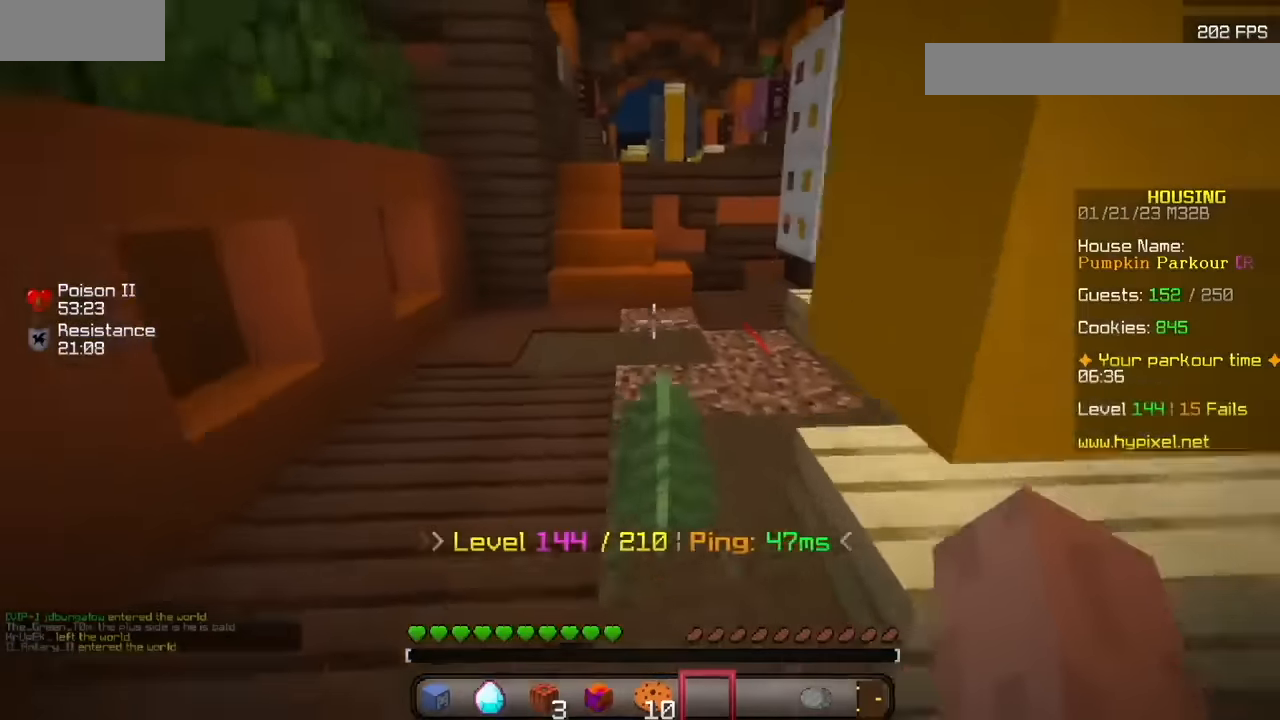
Gameplay with keyboard and mouse; each line is a JSON object with the keys and mouse buttons held at the frame after it. "events" lists presses ("down") and releases ("up") of "mouse_left" and "mouse_right" between this image and that frame as [ms after this image, input, new state], when the widget could be followed in between. "mouse_left", "mouse_right" = the "left", "right" buttons of the "mouse" list. No other keys are recorded. Fast repeated clicks can show as one long hold. Mouse movement is not recorded.
{"keys": [], "mouse": [], "events": [[434, "mouse_left", "down"], [500, "mouse_left", "up"]]}
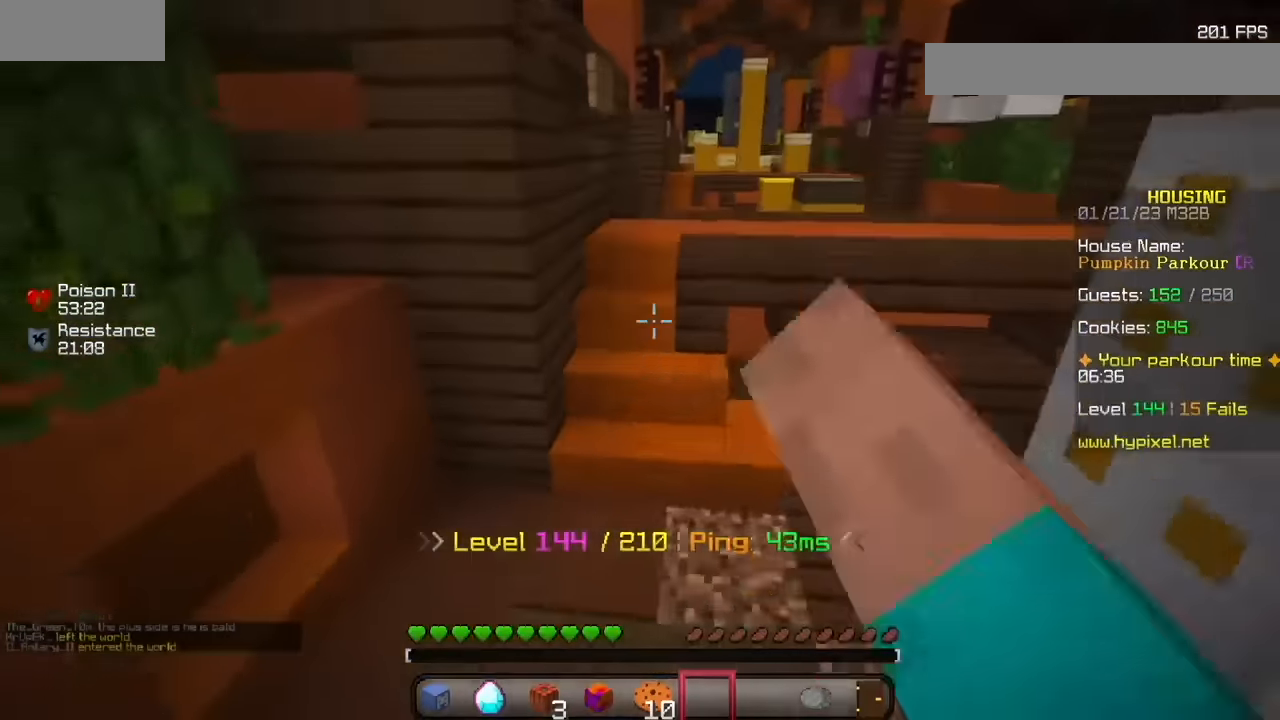
{"keys": [], "mouse": [], "events": []}
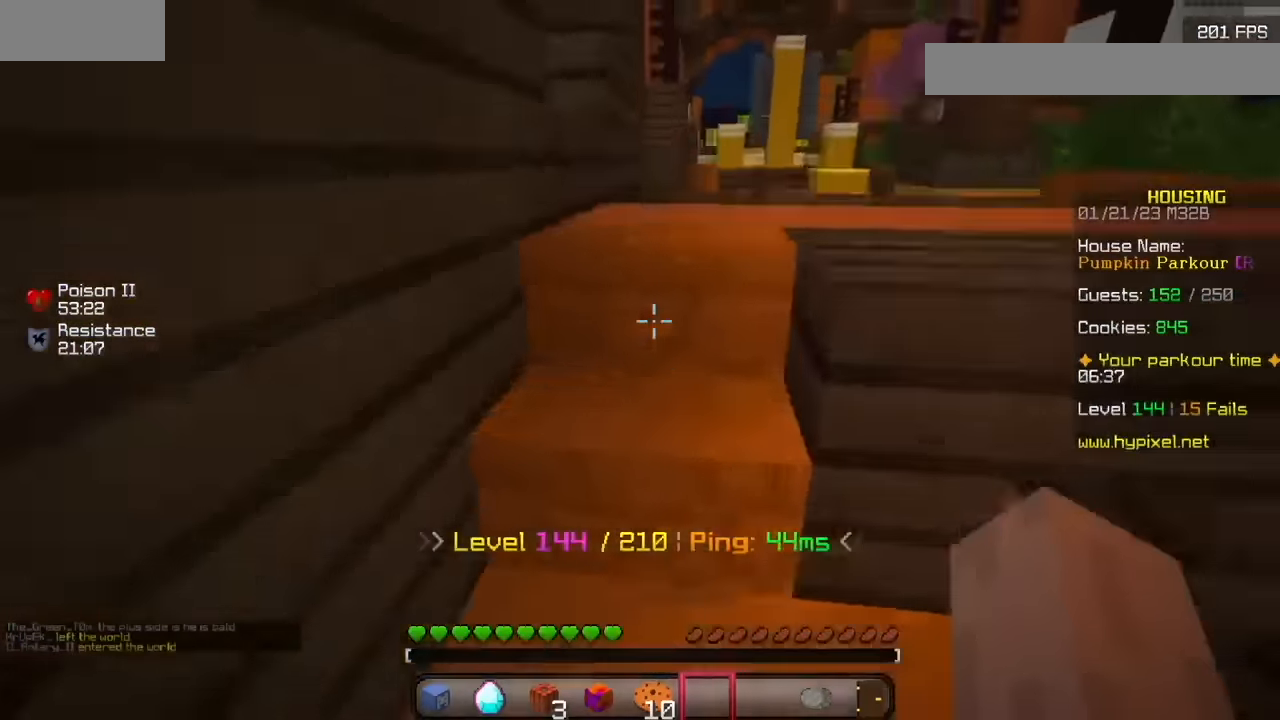
{"keys": [], "mouse": [], "events": []}
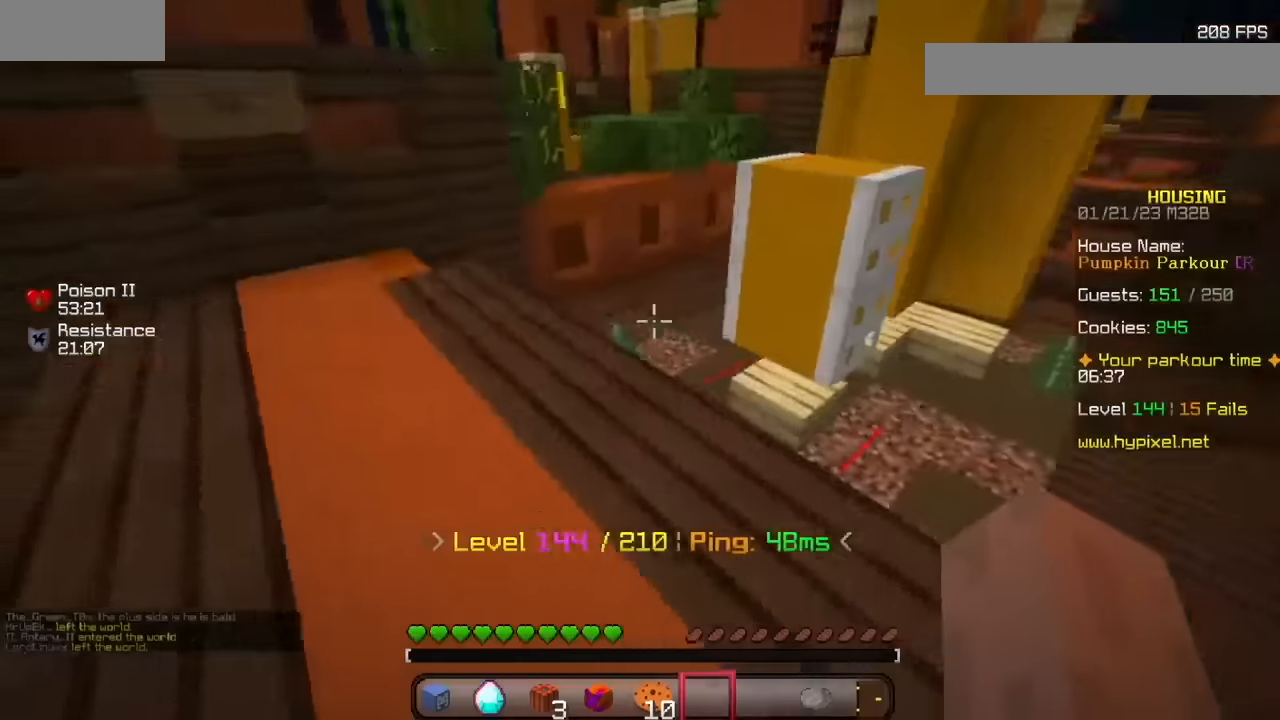
{"keys": [], "mouse": [], "events": [[234, "mouse_left", "down"], [334, "mouse_left", "up"]]}